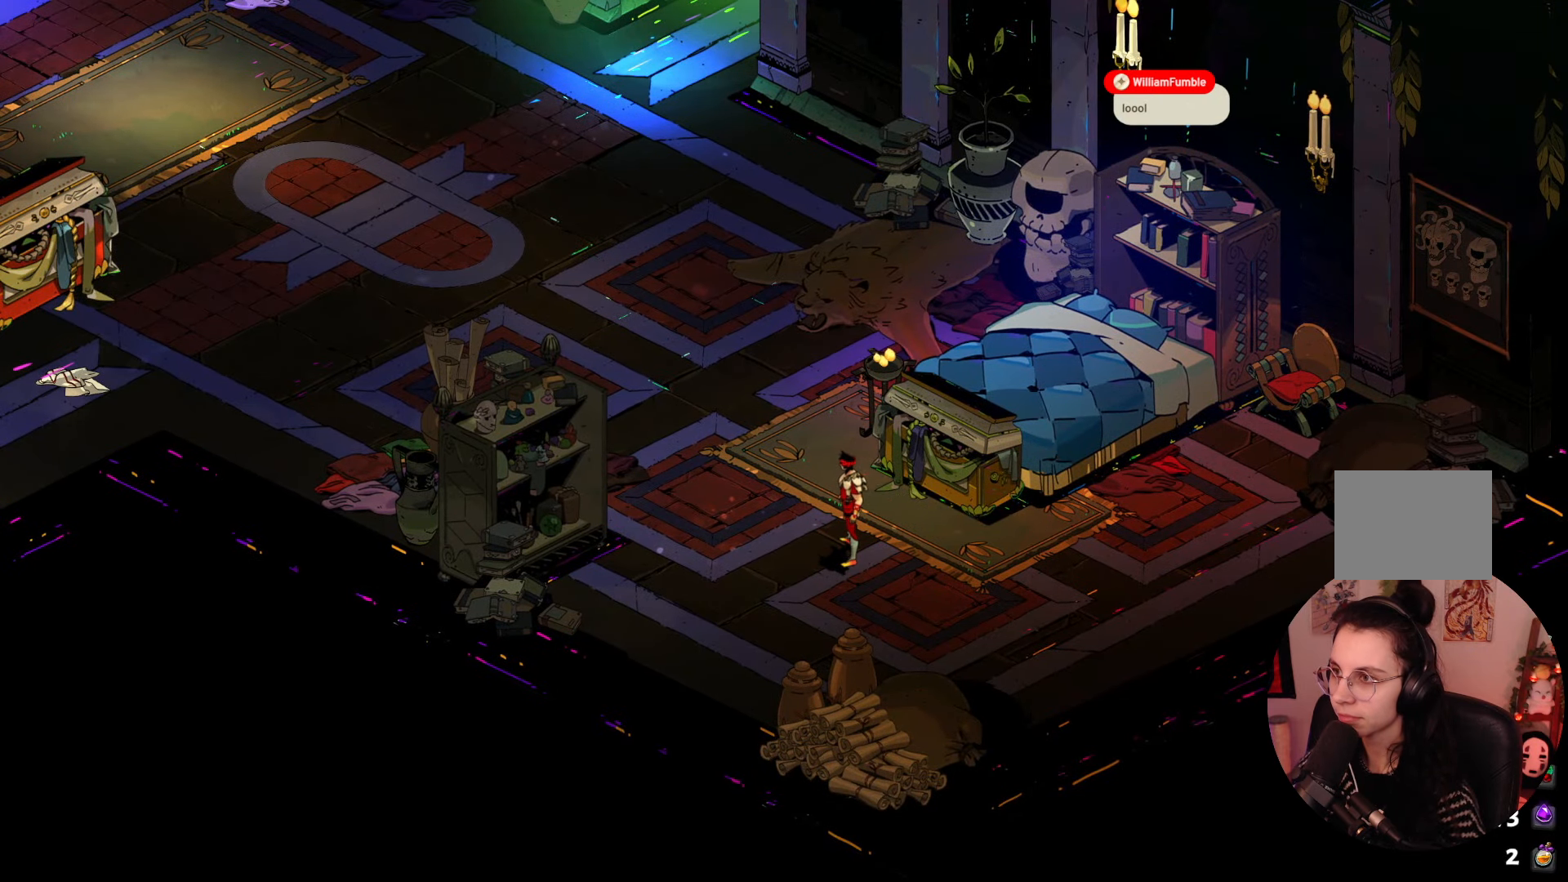
Gameplay with a controller (Xbox layout); each line is a JSON object with the inputs held at the frame after it. "events" lists button and stick changes between this image and that frame as [ms after this image, input, new state], when the widget could be followed in between. Not read: L3 R3.
{"buttons": [], "left_stick": "down", "right_stick": "center", "events": [[450, "left_stick", "down"]]}
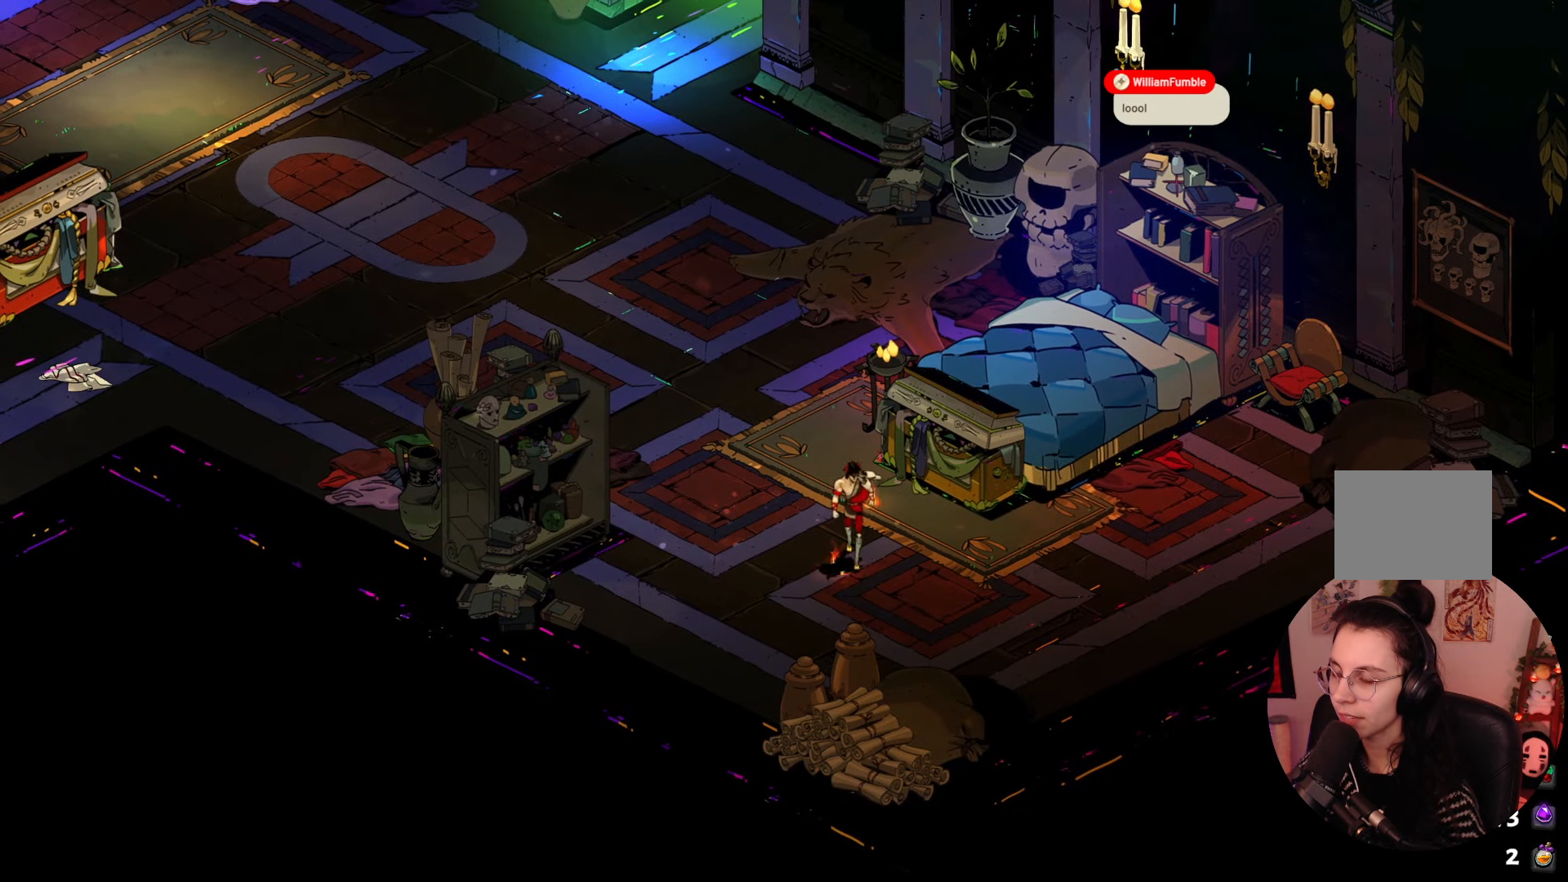
{"buttons": [], "left_stick": "center", "right_stick": "center", "events": [[33, "left_stick", "center"]]}
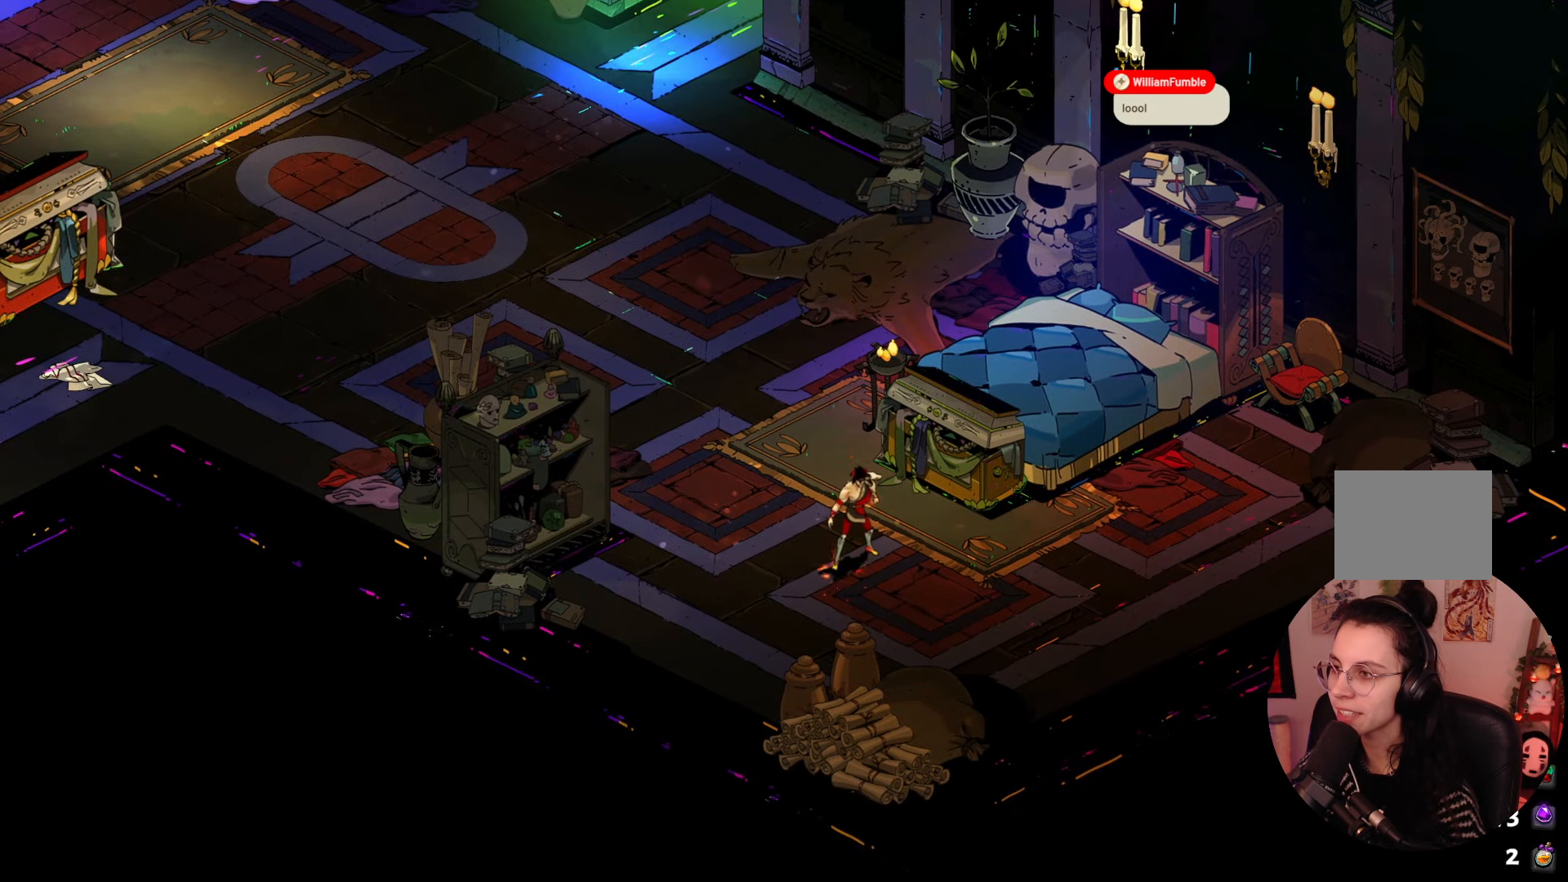
{"buttons": [], "left_stick": "center", "right_stick": "center", "events": []}
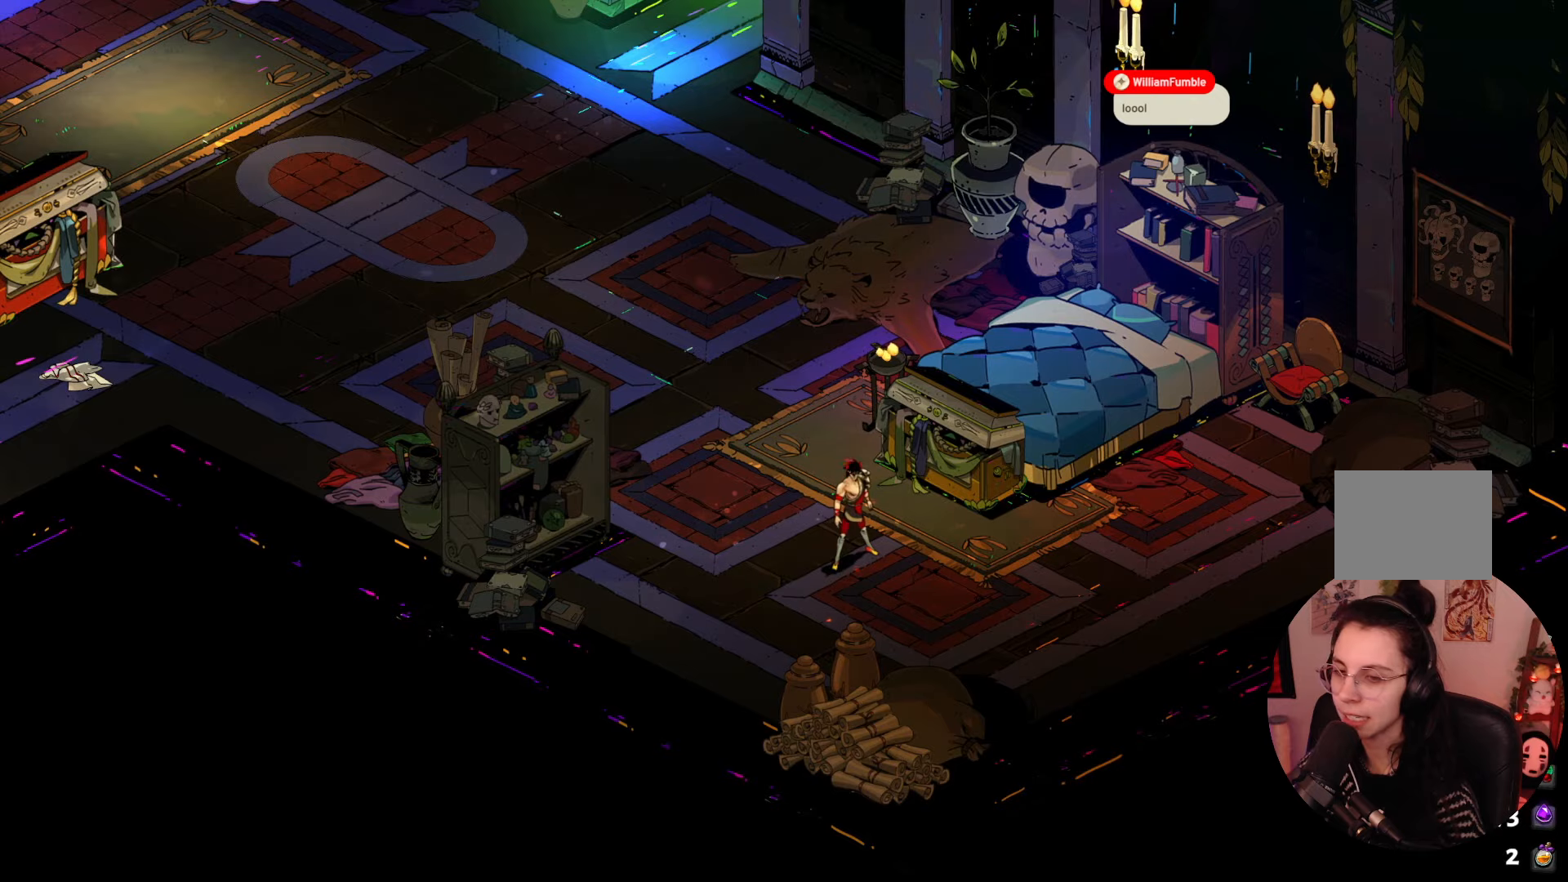
{"buttons": [], "left_stick": "up-left", "right_stick": "center", "events": [[267, "left_stick", "up"], [317, "left_stick", "up-left"]]}
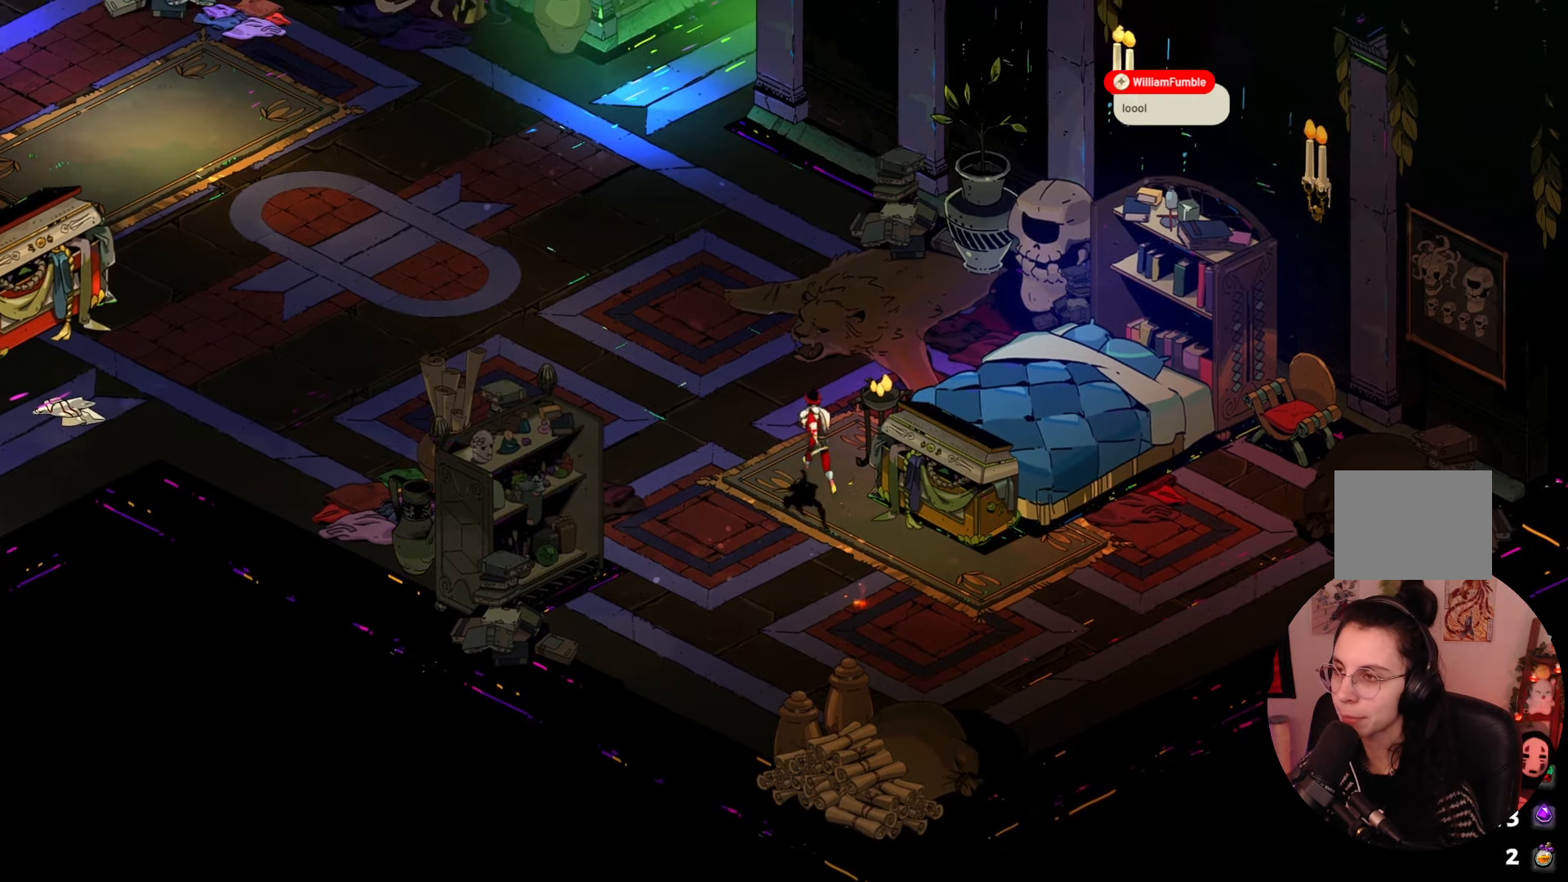
{"buttons": [], "left_stick": "up-left", "right_stick": "center", "events": []}
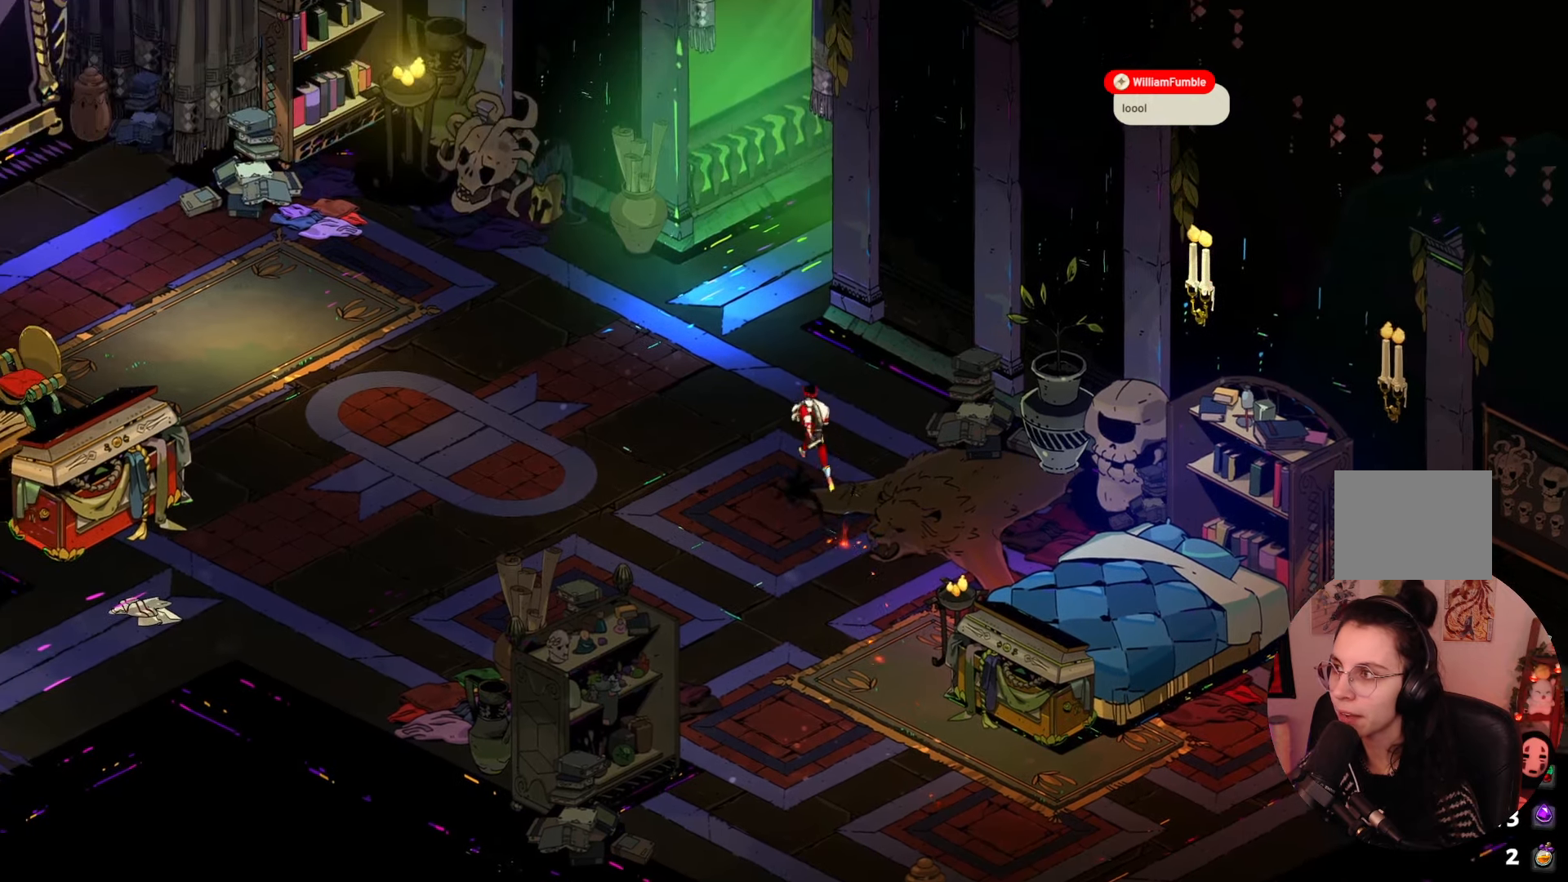
{"buttons": [], "left_stick": "center", "right_stick": "center", "events": [[317, "left_stick", "center"]]}
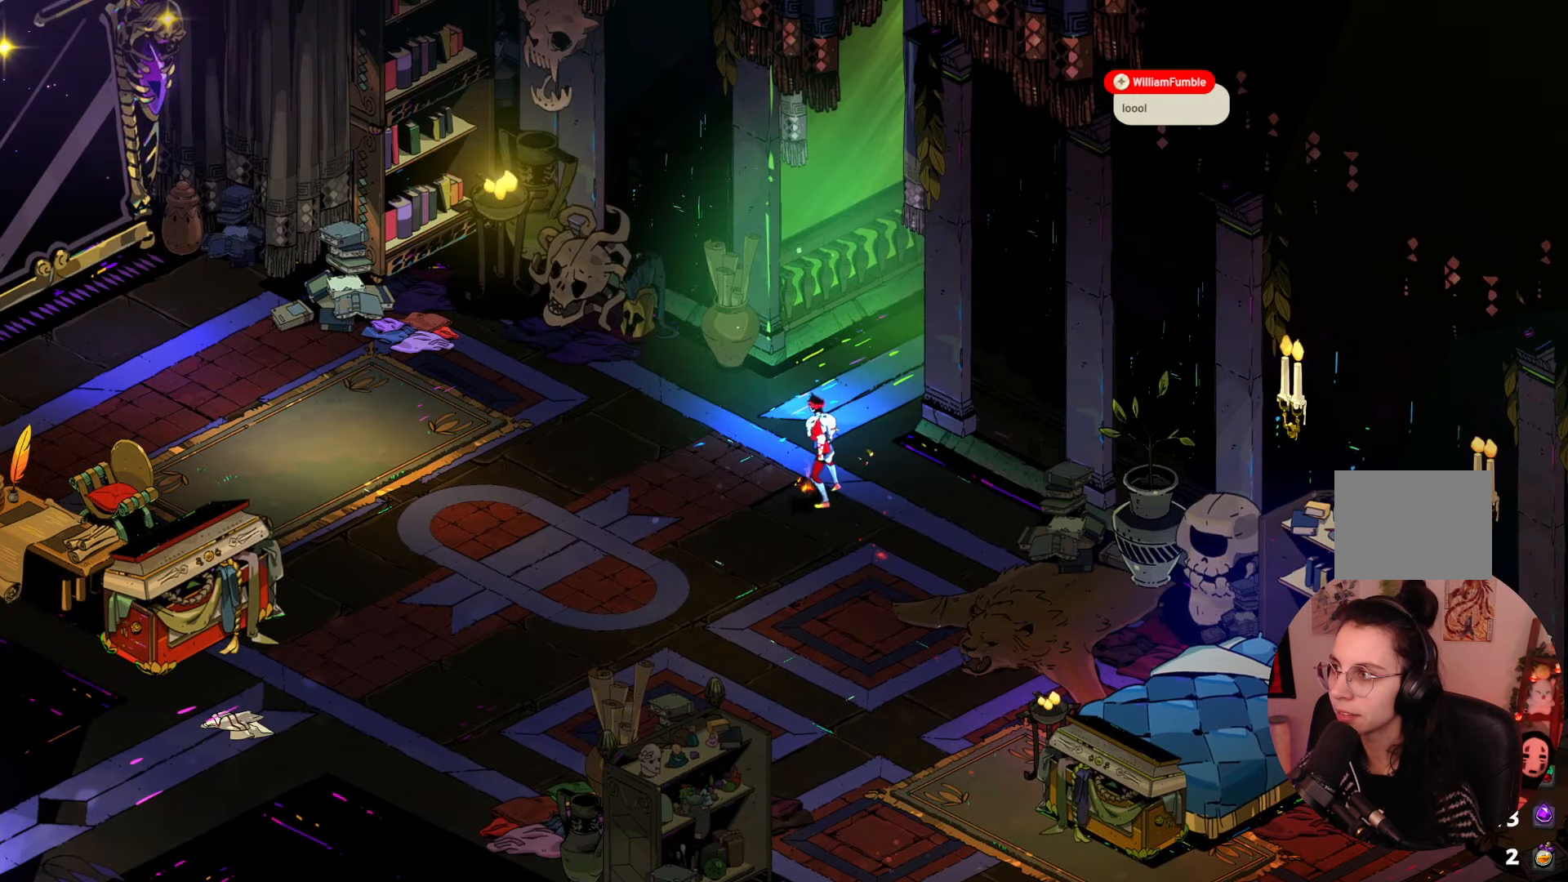
{"buttons": [], "left_stick": "center", "right_stick": "center", "events": []}
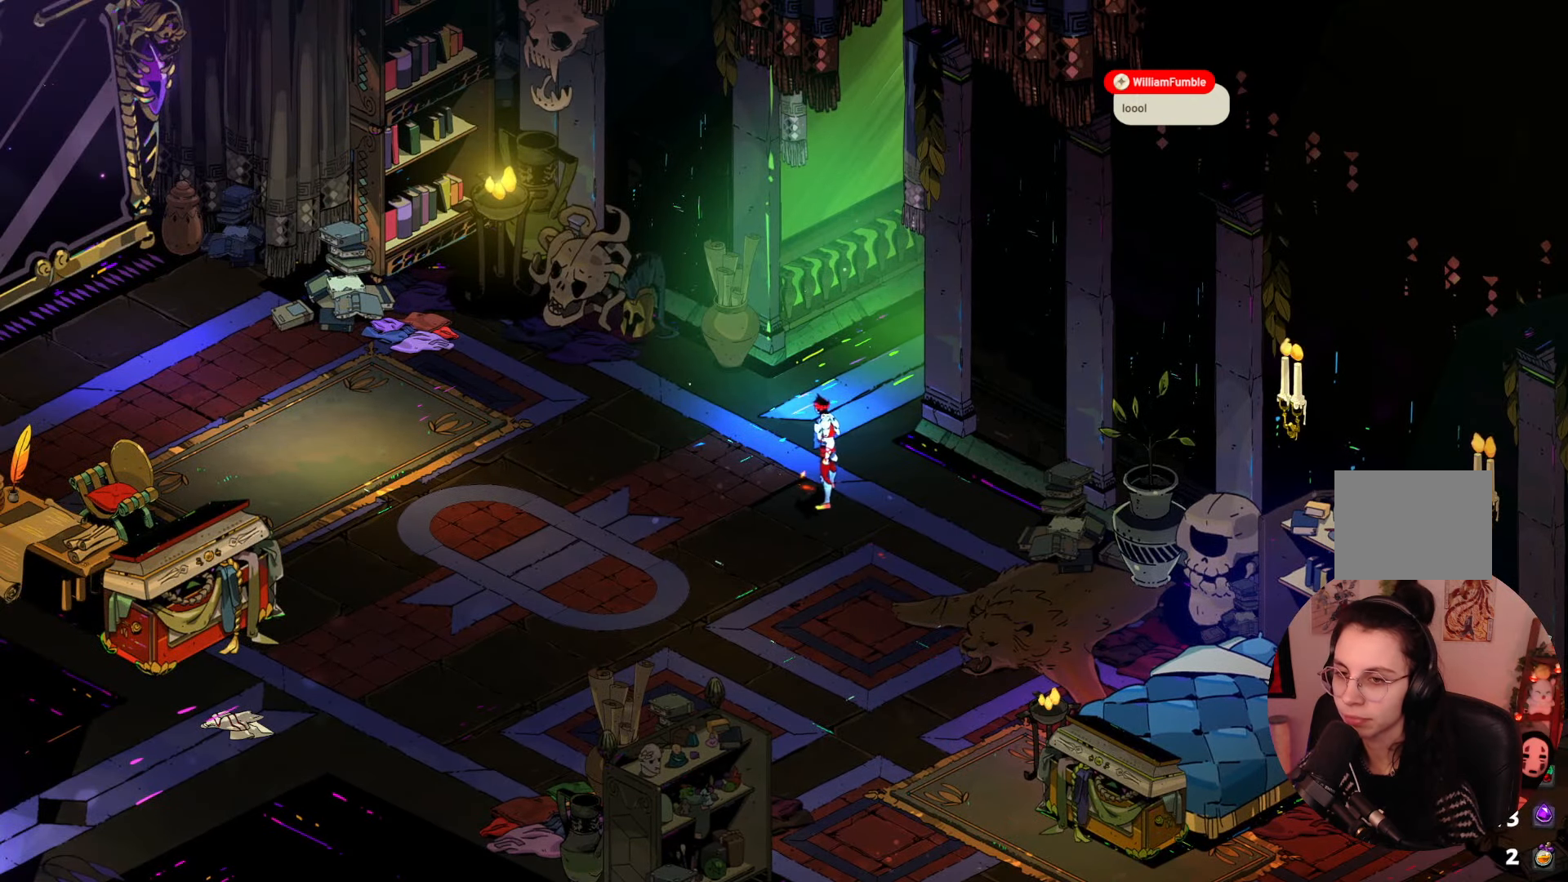
{"buttons": [], "left_stick": "left", "right_stick": "center", "events": [[234, "left_stick", "left"]]}
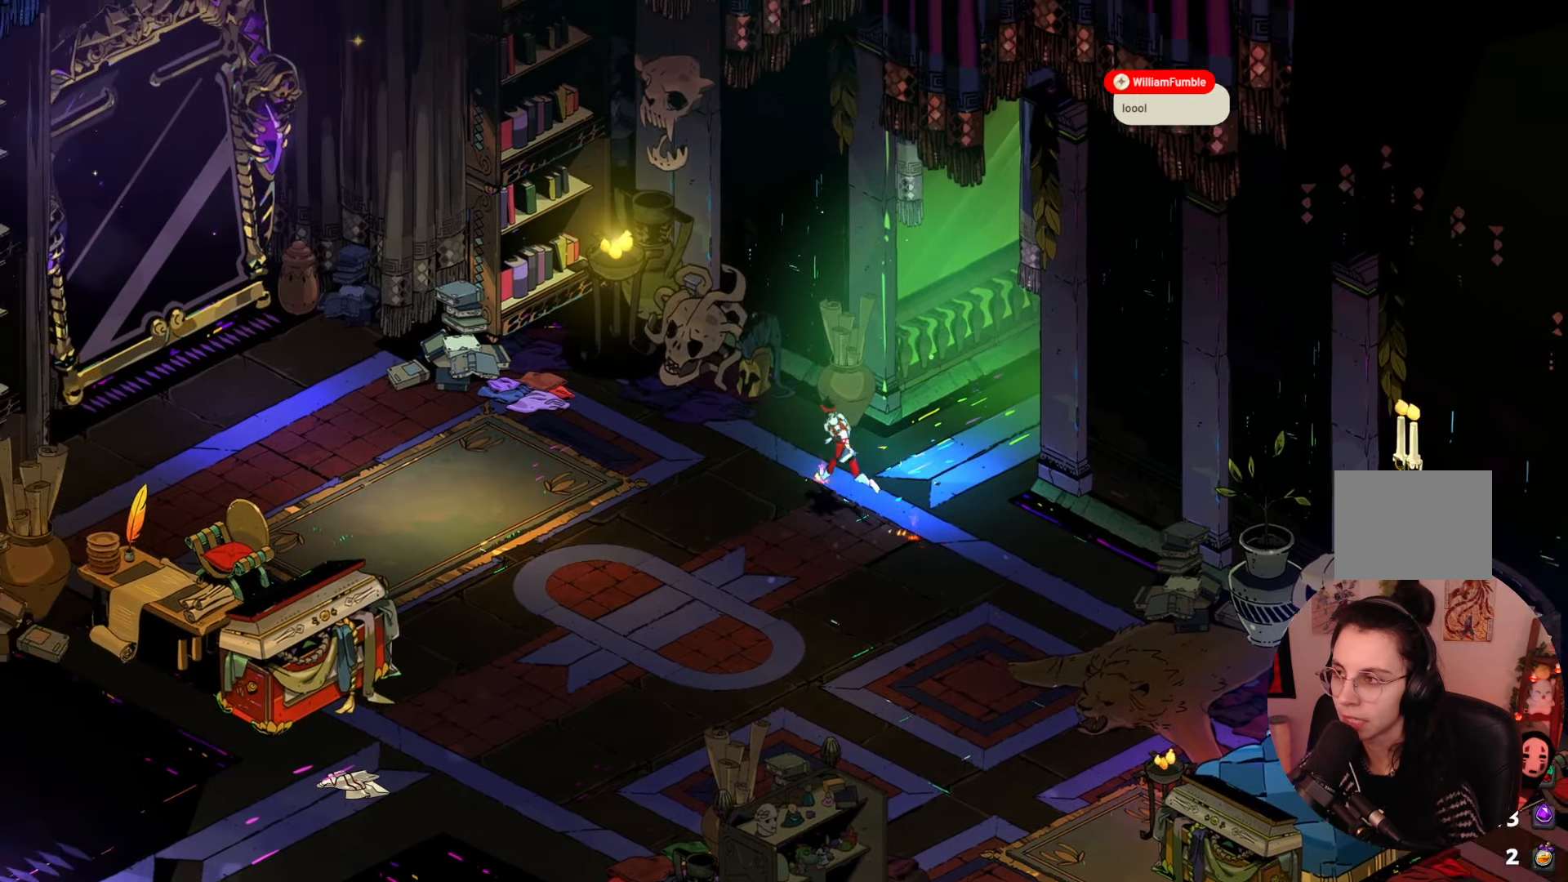
{"buttons": [], "left_stick": "center", "right_stick": "center", "events": [[434, "left_stick", "center"]]}
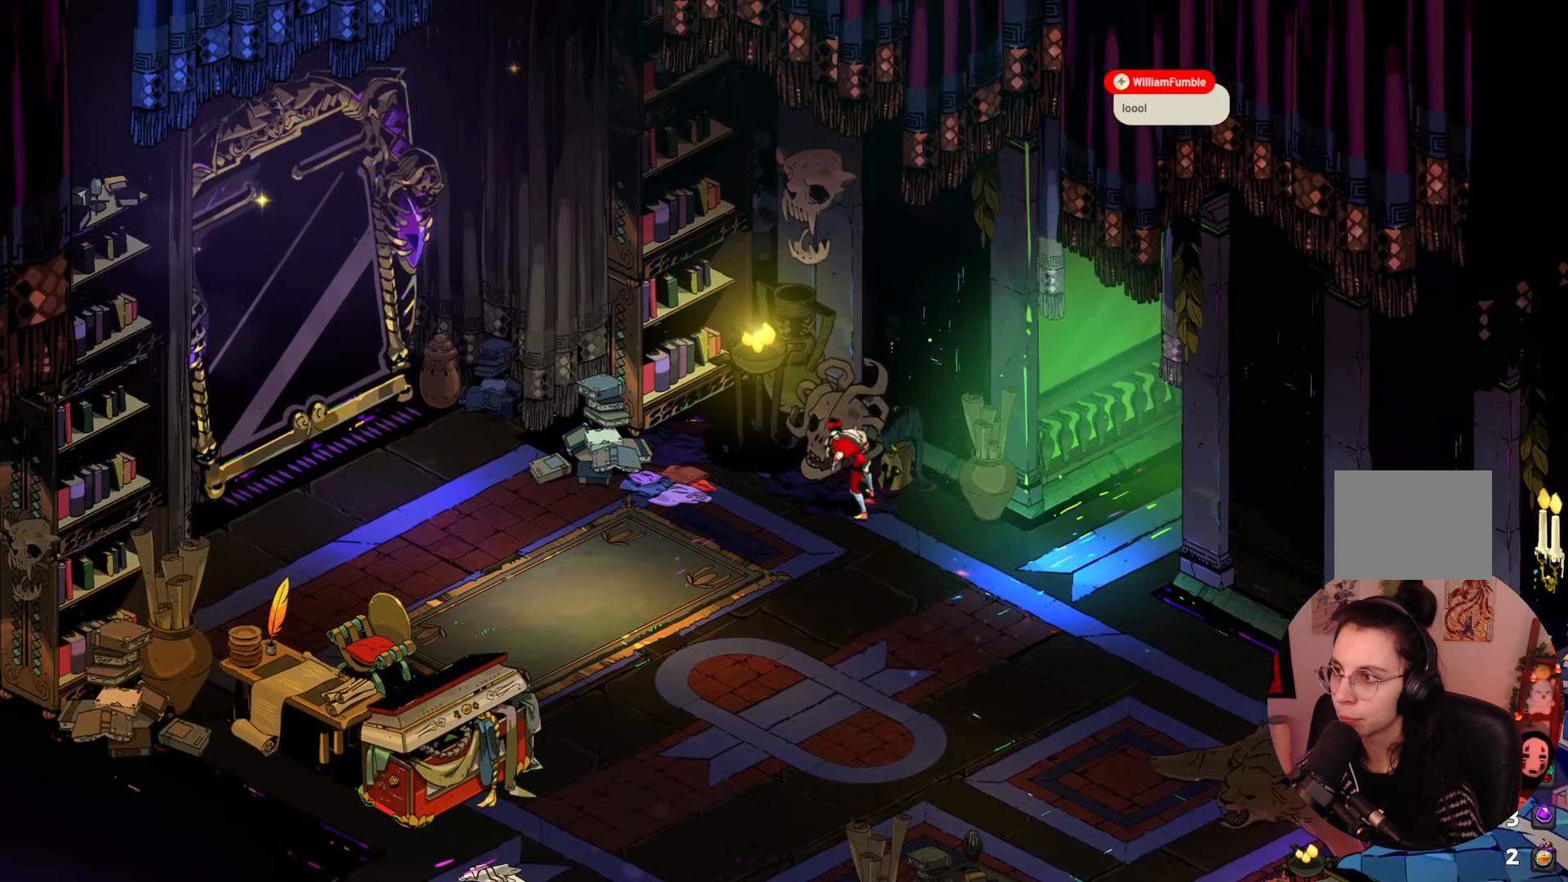
{"buttons": [], "left_stick": "left", "right_stick": "center", "events": [[250, "left_stick", "left"]]}
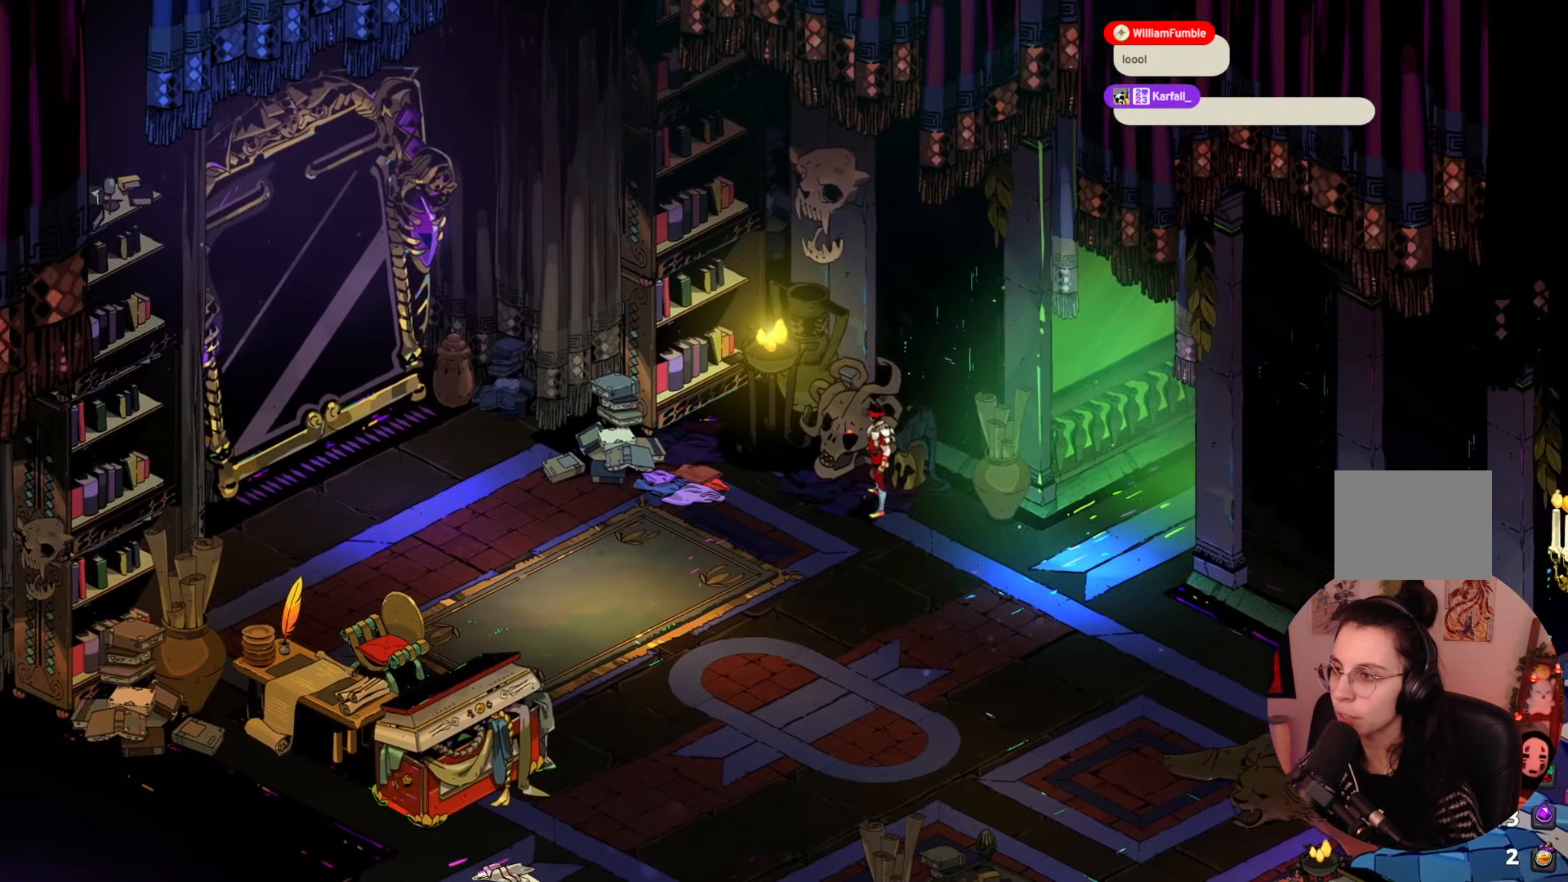
{"buttons": [], "left_stick": "up-left", "right_stick": "center", "events": [[184, "left_stick", "down-left"], [334, "left_stick", "up-left"]]}
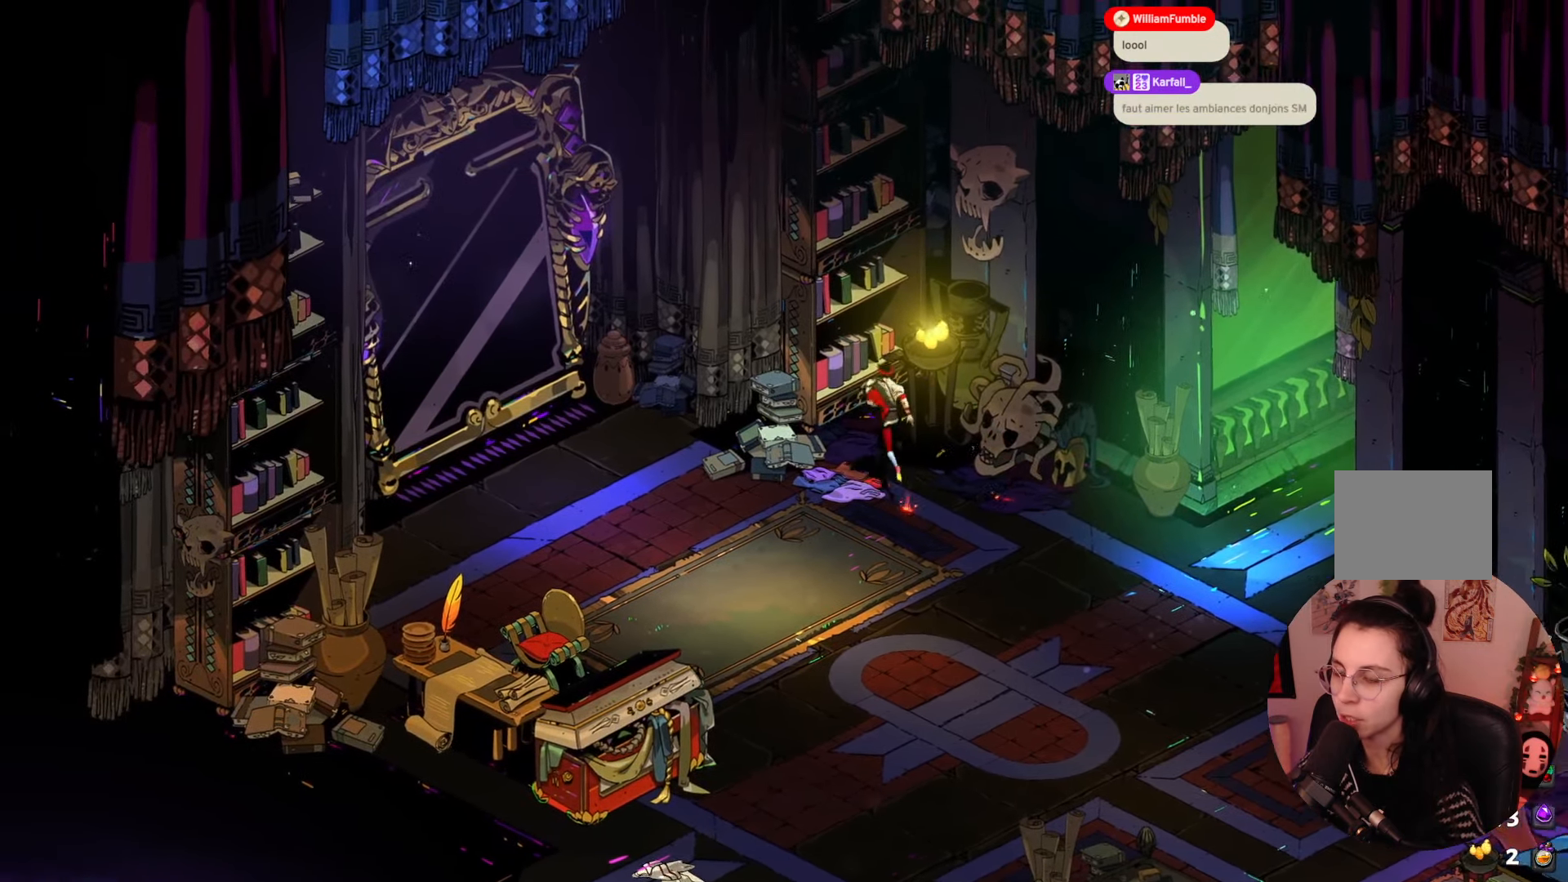
{"buttons": [], "left_stick": "center", "right_stick": "center", "events": [[117, "left_stick", "center"]]}
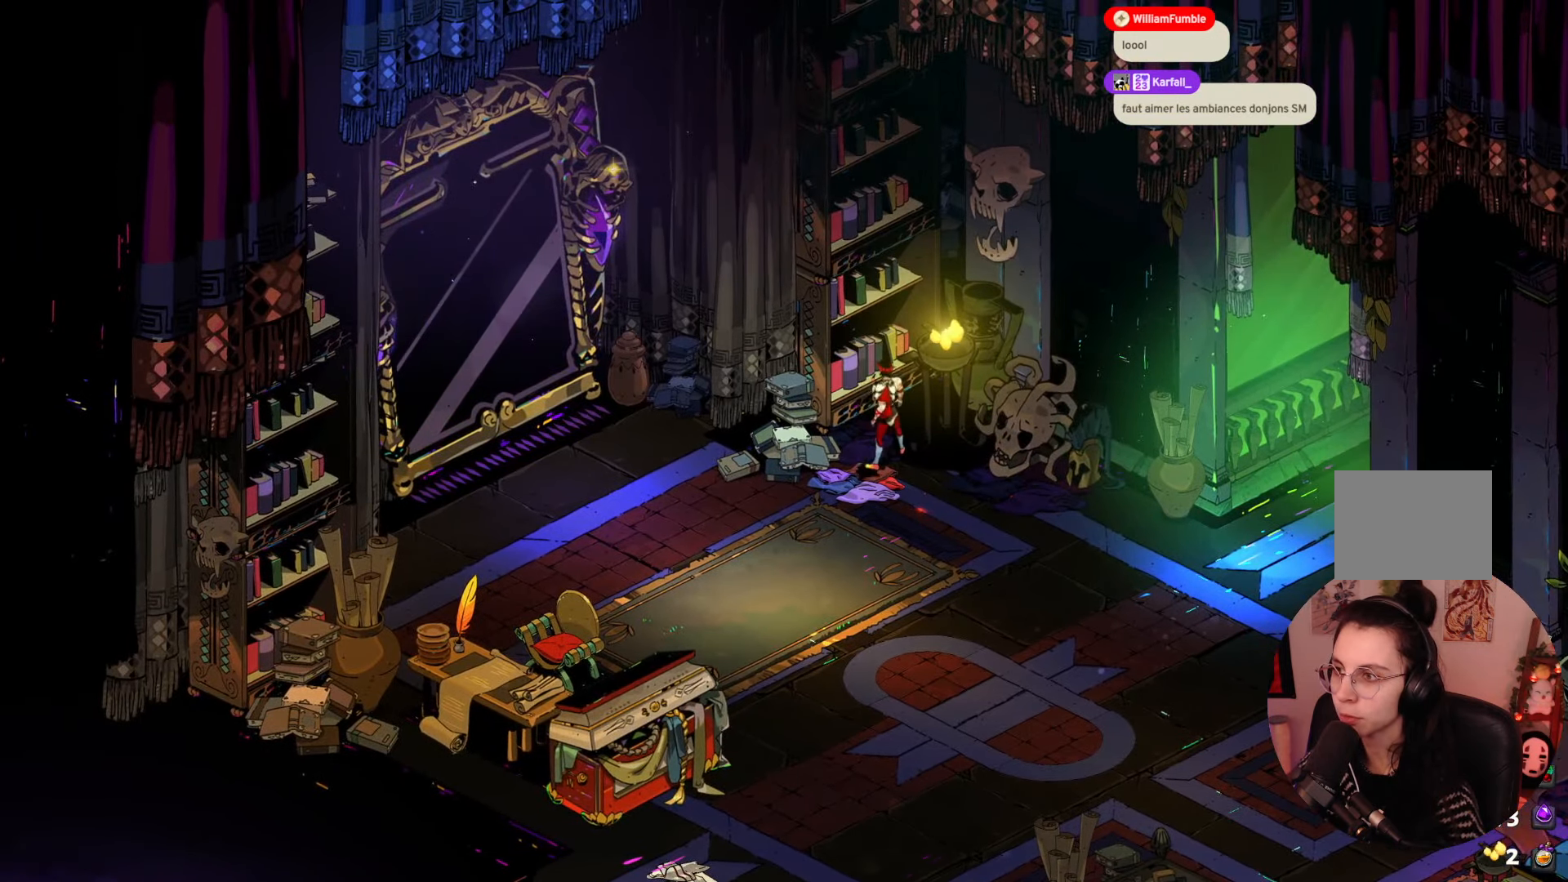
{"buttons": [], "left_stick": "center", "right_stick": "center", "events": [[50, "left_stick", "down"], [367, "left_stick", "center"]]}
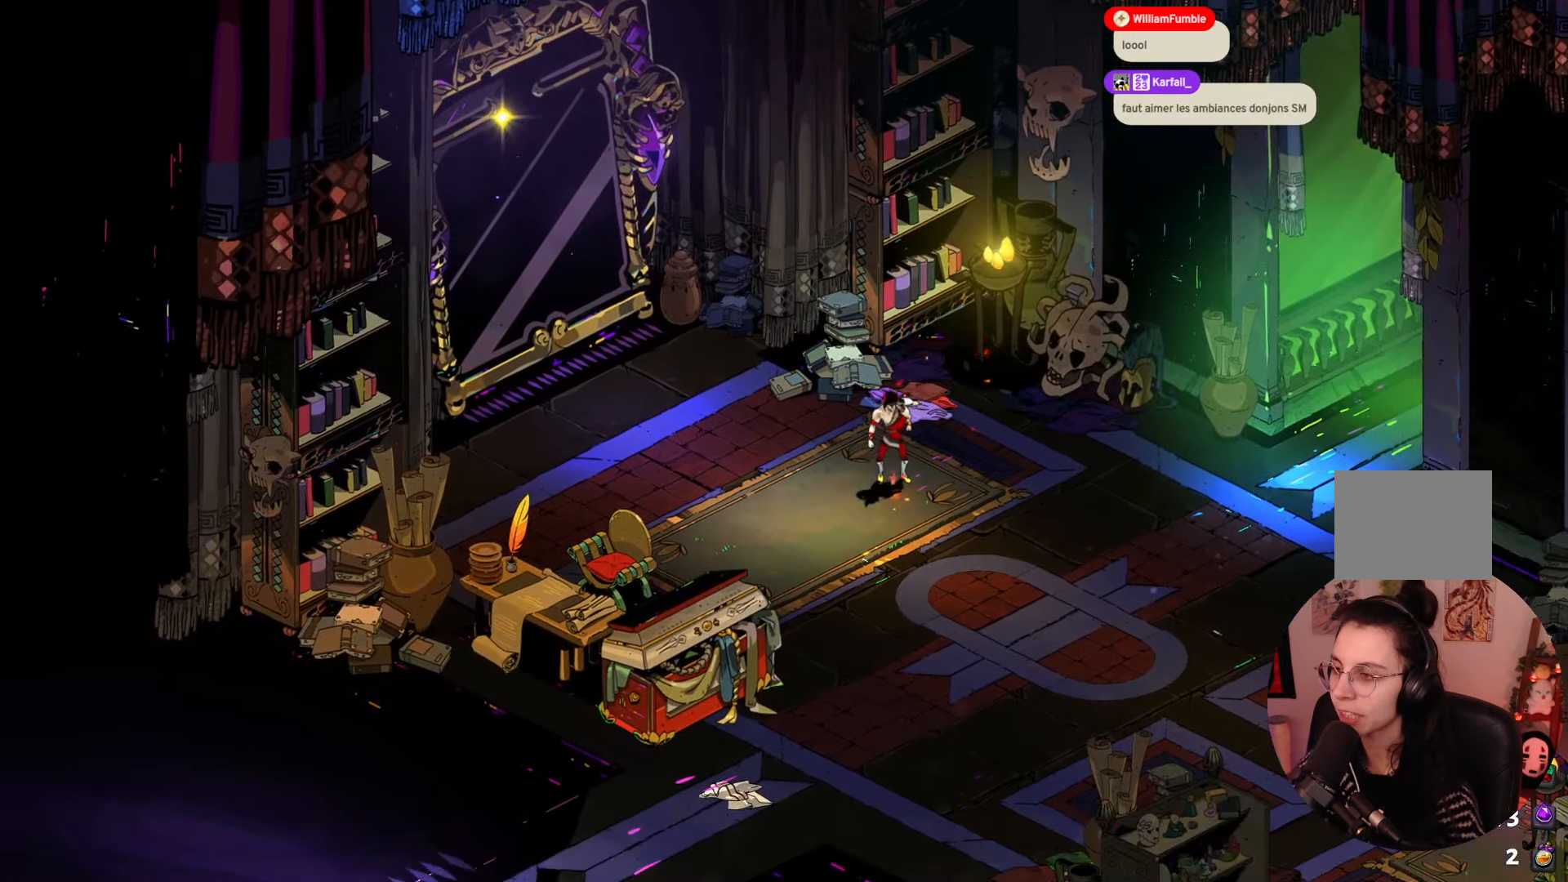
{"buttons": [], "left_stick": "down-left", "right_stick": "center", "events": [[150, "left_stick", "down-left"]]}
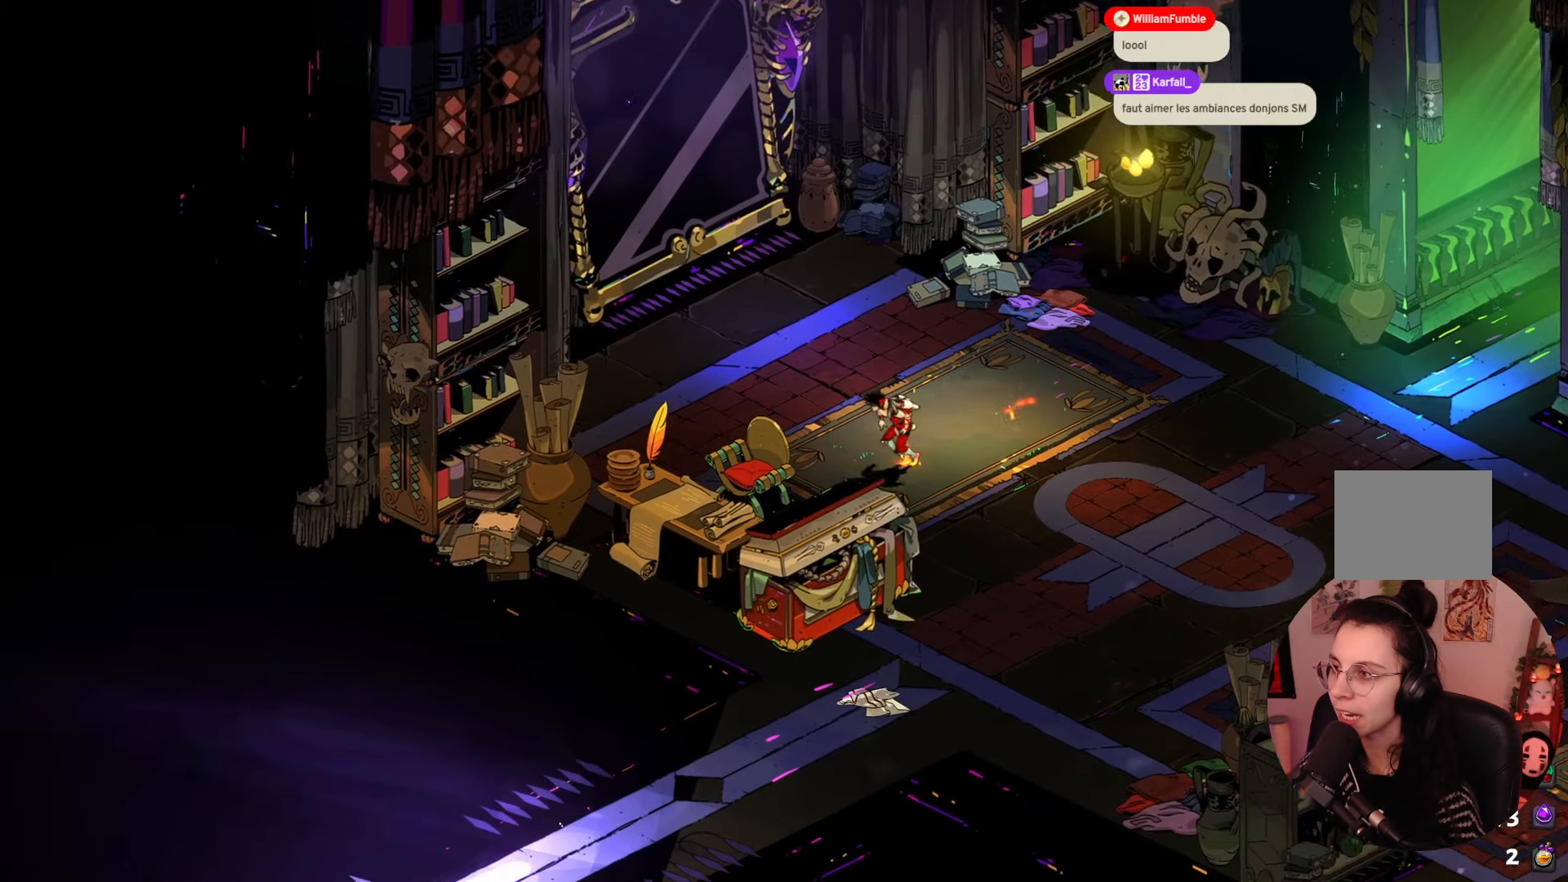
{"buttons": [], "left_stick": "center", "right_stick": "center", "events": [[350, "left_stick", "center"]]}
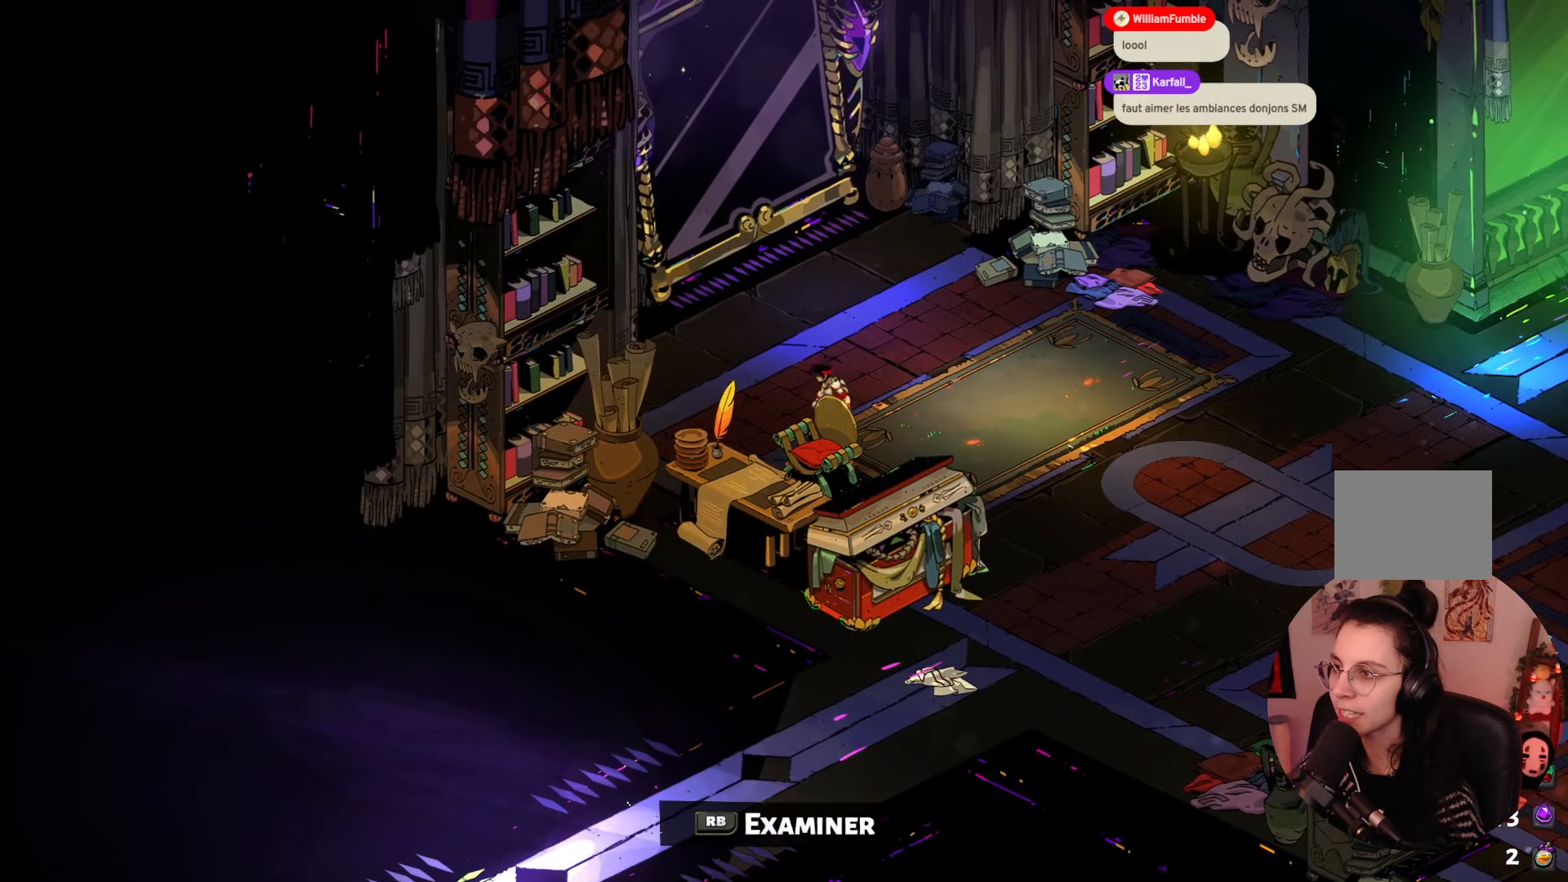
{"buttons": [], "left_stick": "center", "right_stick": "center", "events": []}
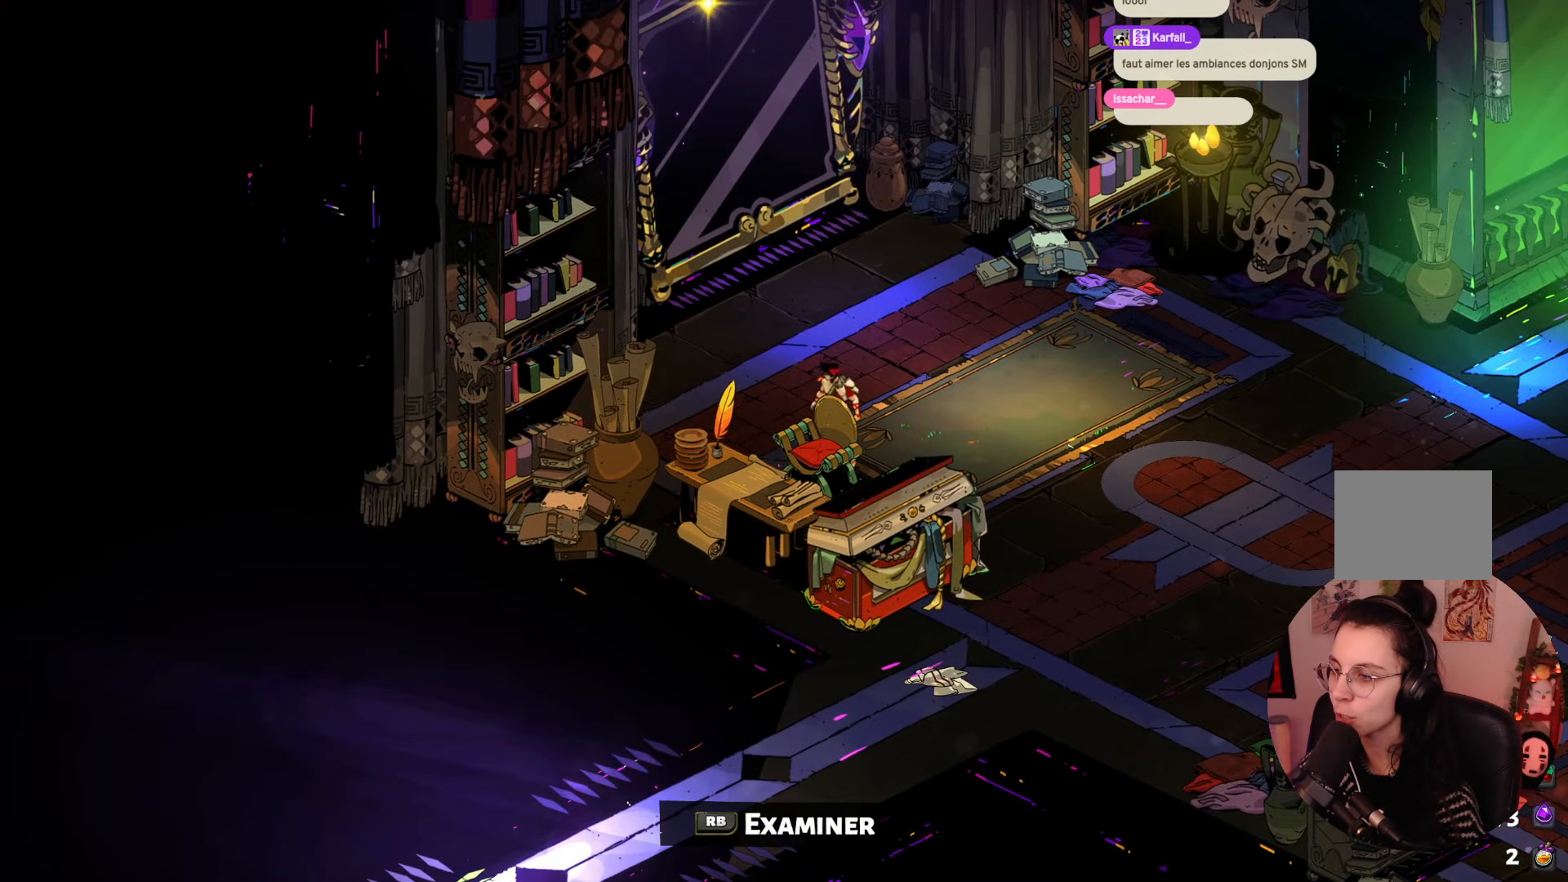
{"buttons": [], "left_stick": "center", "right_stick": "center", "events": []}
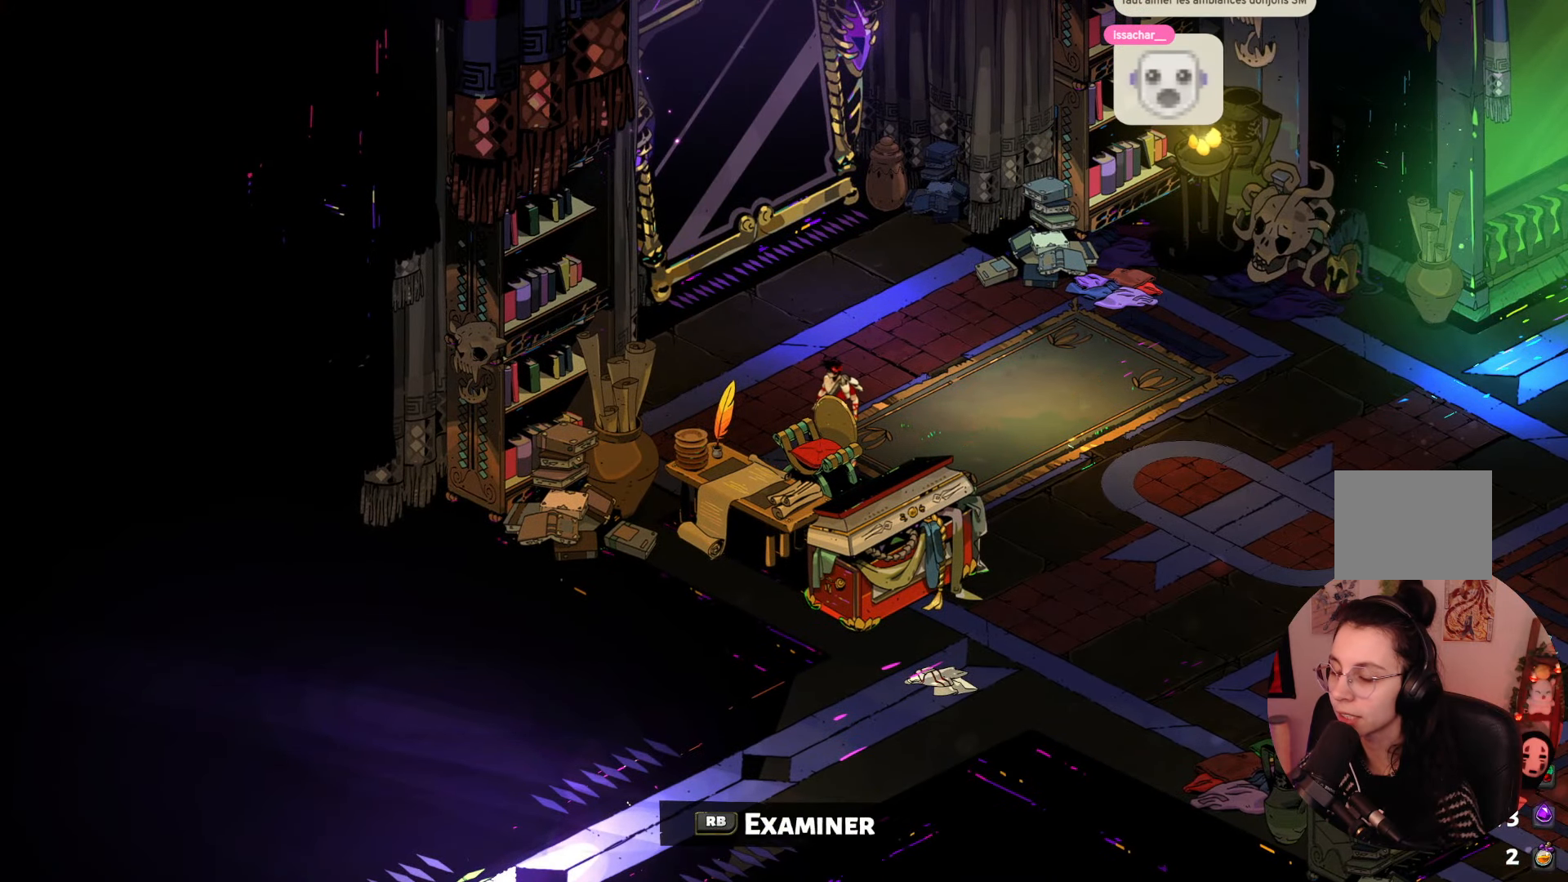
{"buttons": [], "left_stick": "center", "right_stick": "center", "events": []}
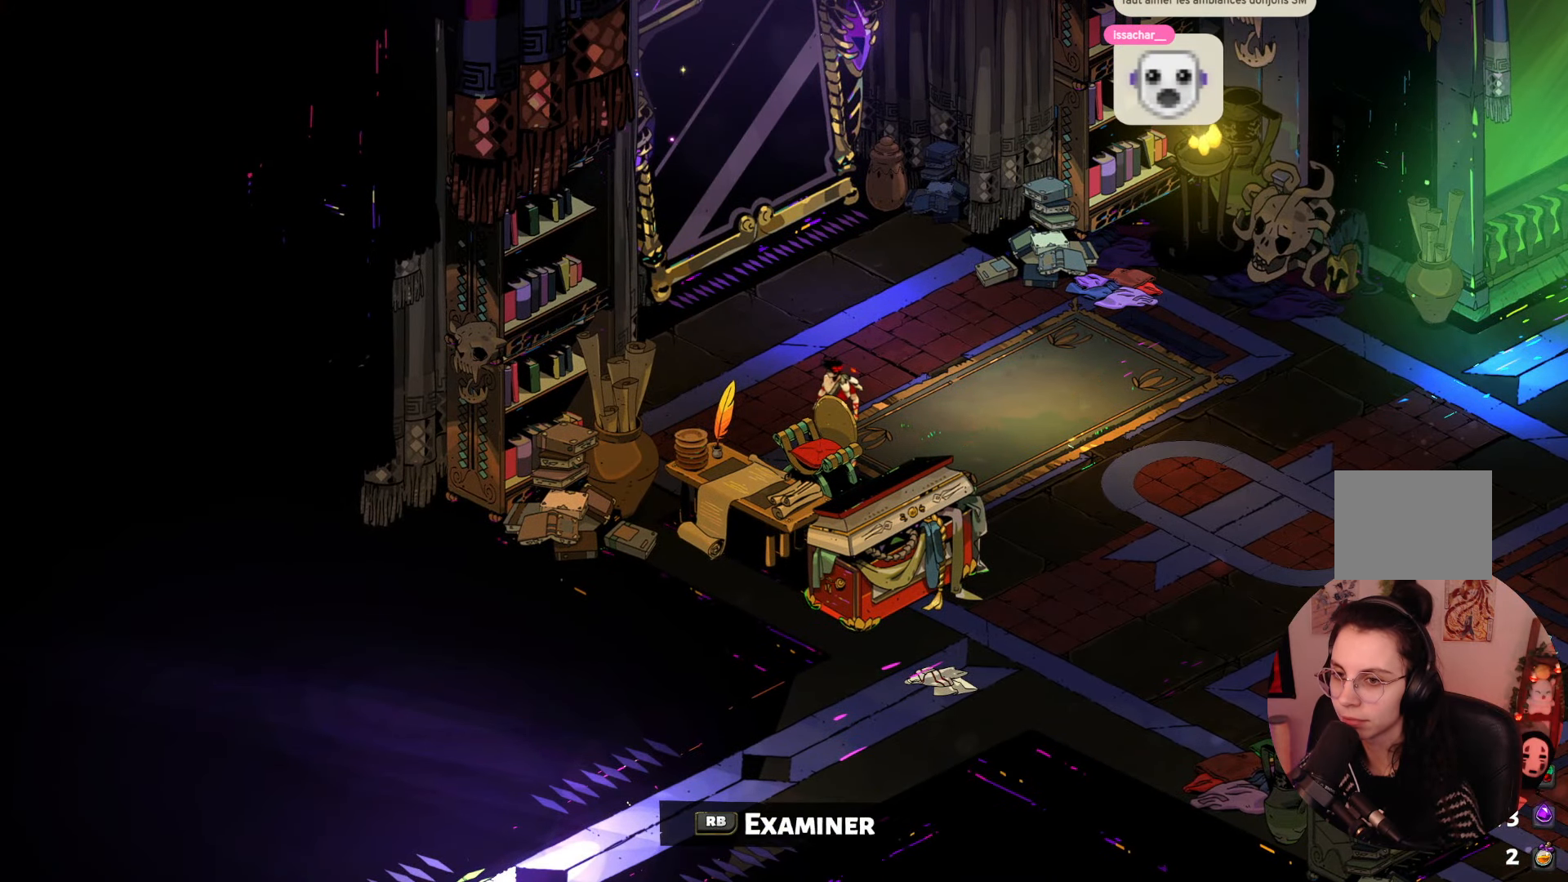
{"buttons": ["R1"], "left_stick": "center", "right_stick": "center", "events": [[350, "R1", "down"]]}
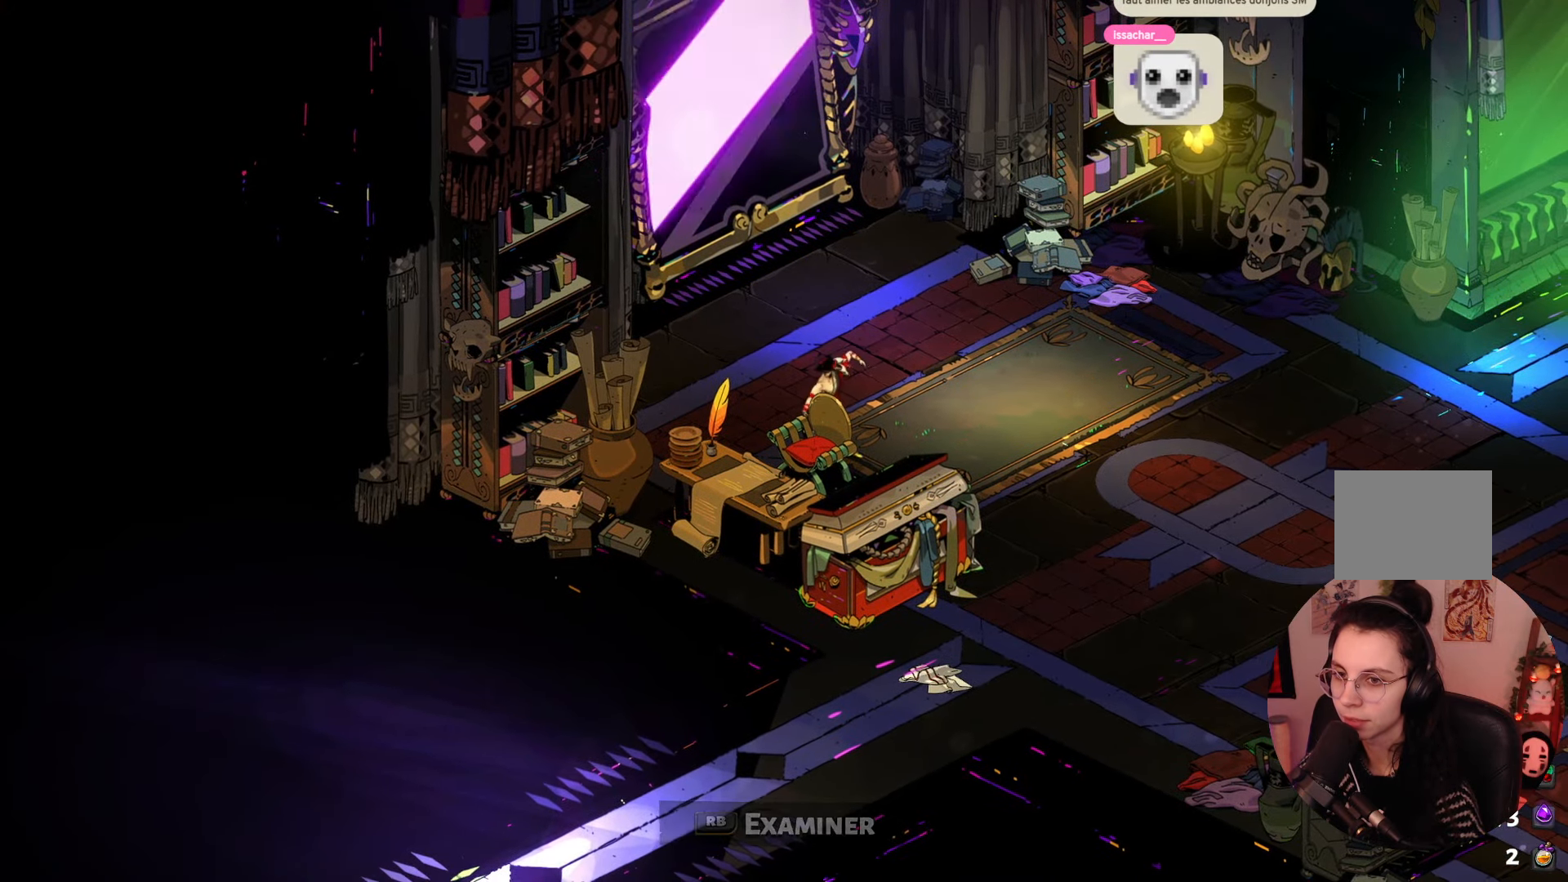
{"buttons": [], "left_stick": "center", "right_stick": "center", "events": [[66, "R1", "up"]]}